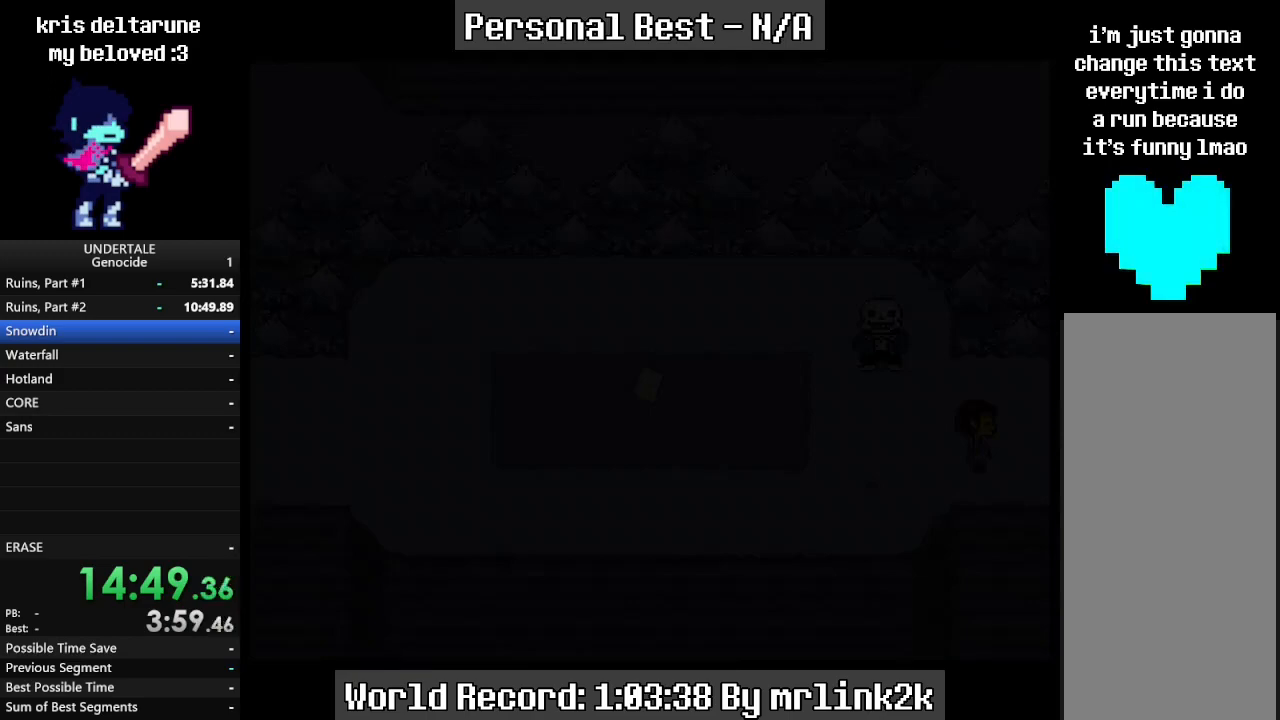
Gameplay with keyboard; each line is a JSON object with the keys held at the frame after it. "events" lists presses ("down") and releases ("up") of "c", "ctrl_l", "ctrl_r", "down", "escape", "f4", "left", "num0", "num1", "num2", "num3", "num4", "return", "right", "shift_l", "shift_r", "up", "x" and "z" between this image and that frame as [ms after this image, input, new state], when the widget could be followed in between. No other keys are recorded. Mouse input is not recorded.
{"keys": ["right"], "events": [[367, "down", "up"]]}
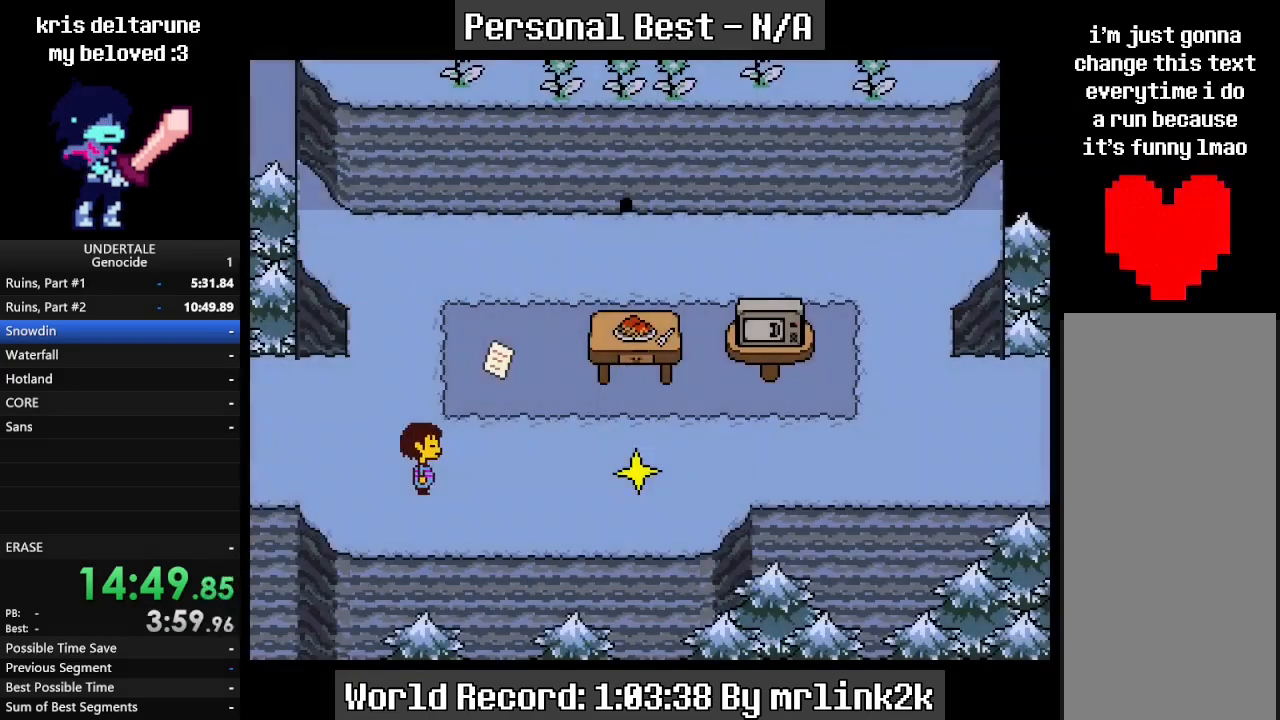
{"keys": ["right"], "events": [[167, "up", "down"], [400, "up", "up"]]}
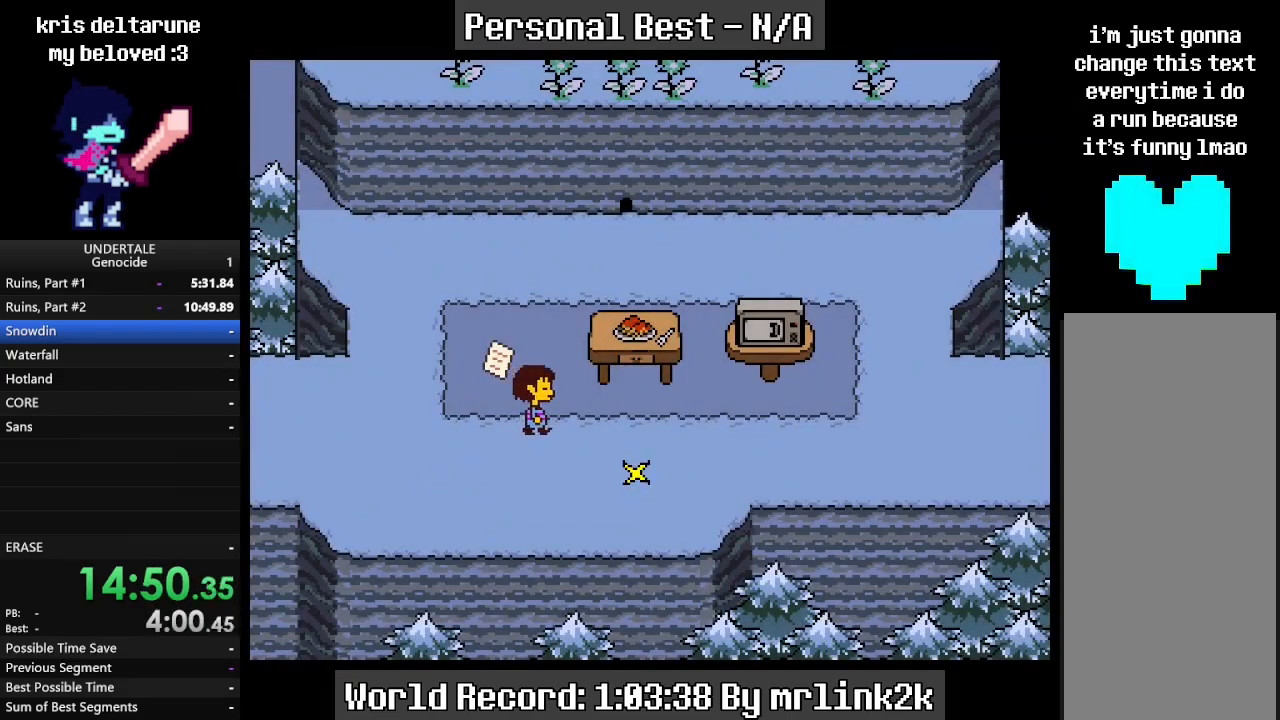
{"keys": ["right"], "events": []}
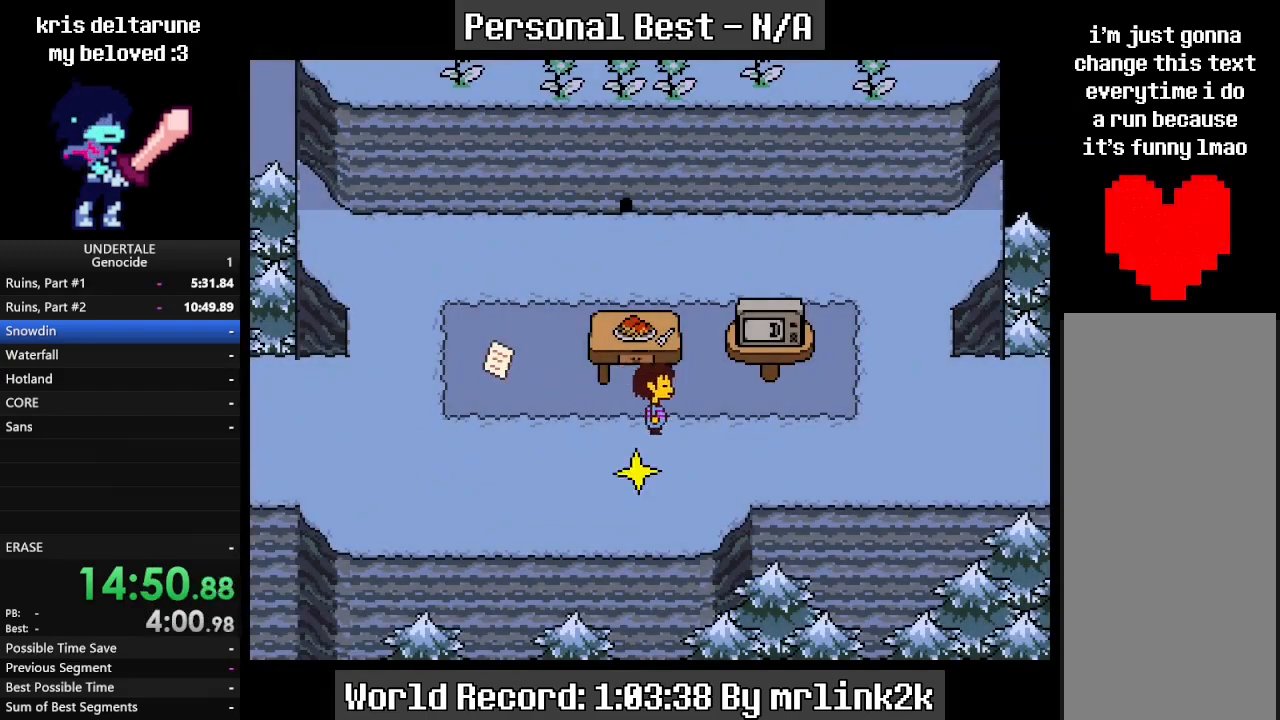
{"keys": ["right"], "events": []}
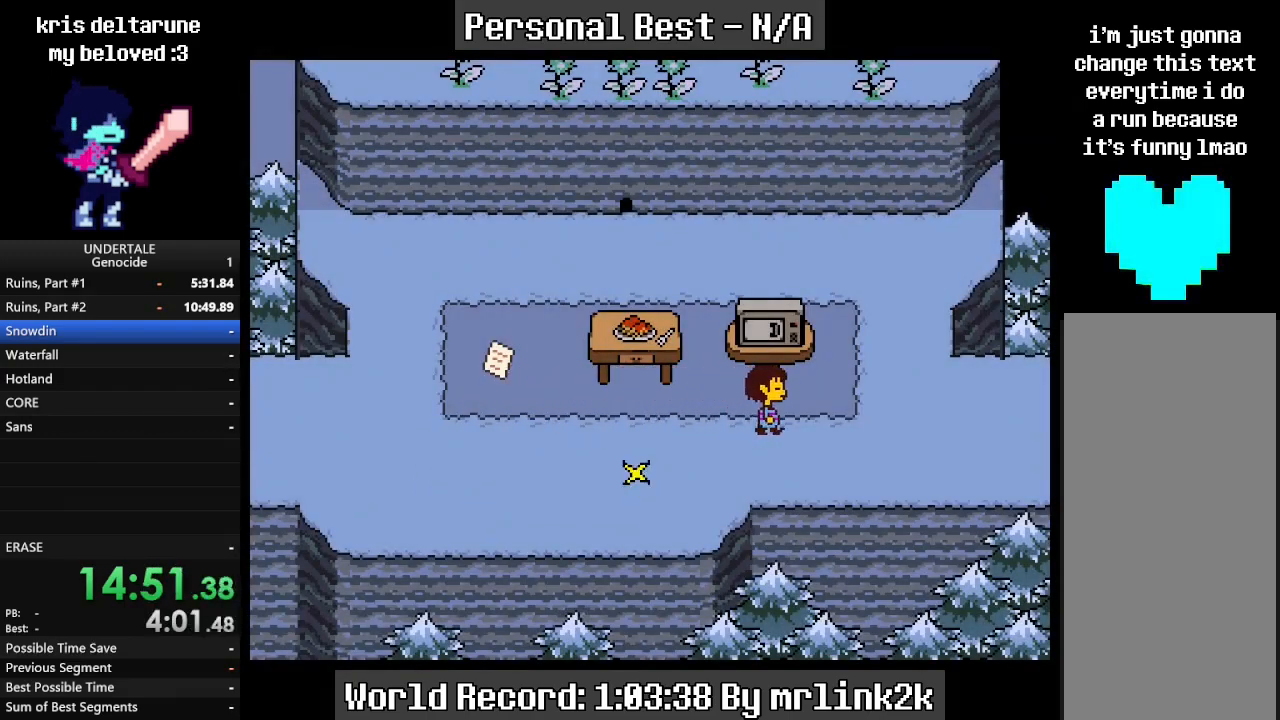
{"keys": ["right"], "events": [[67, "down", "down"], [200, "down", "up"], [200, "up", "down"], [300, "down", "down"], [367, "up", "up"], [433, "down", "up"]]}
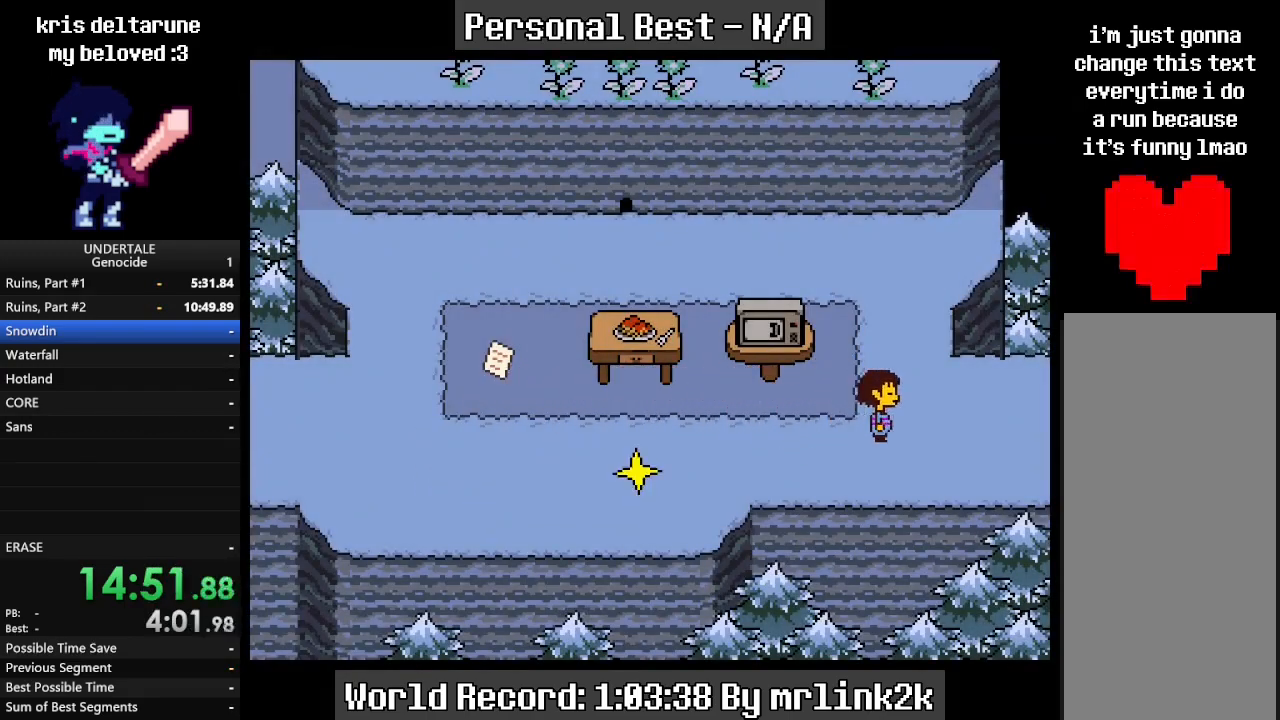
{"keys": ["right"], "events": []}
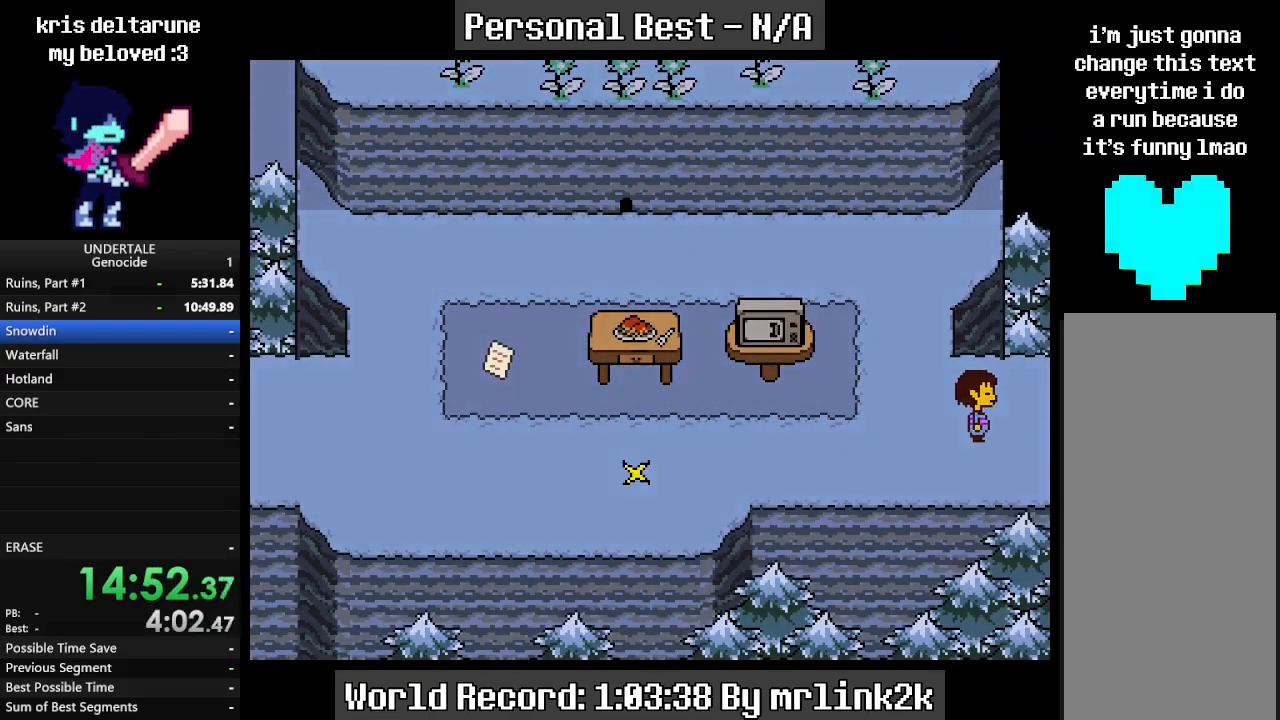
{"keys": ["right", "up"], "events": [[367, "up", "down"]]}
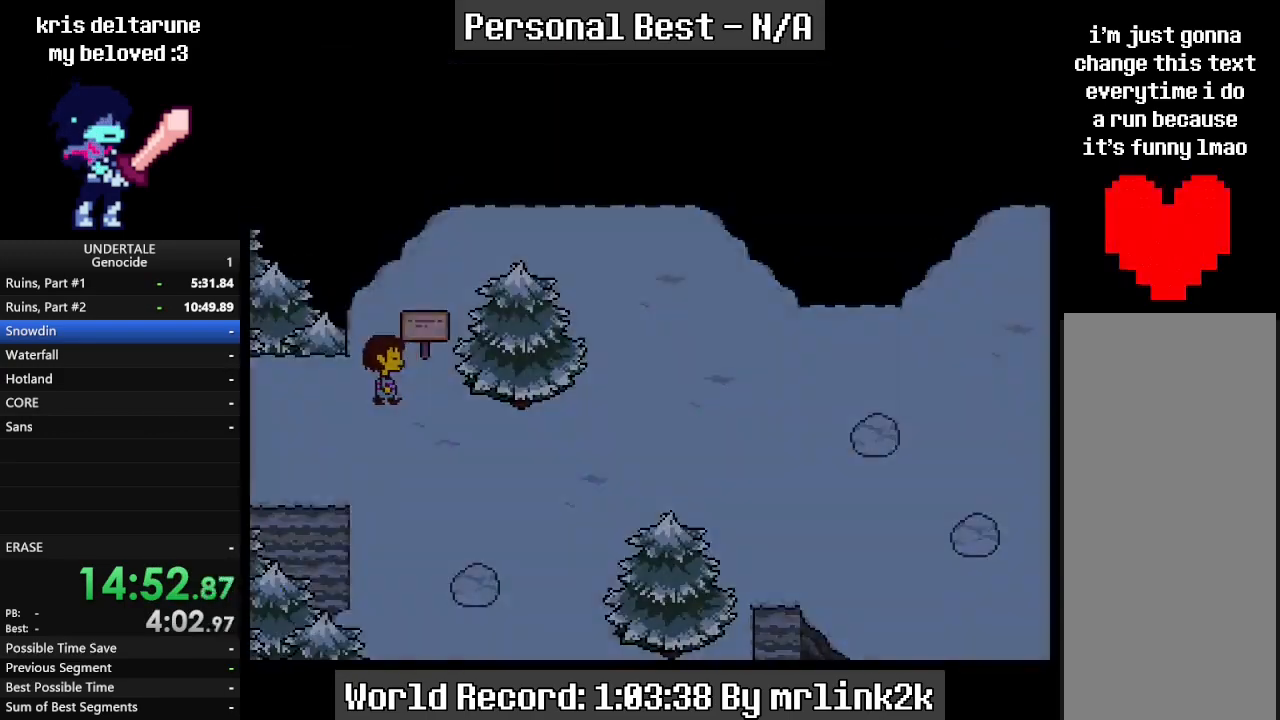
{"keys": ["down", "right"], "events": [[33, "up", "up"], [200, "down", "down"]]}
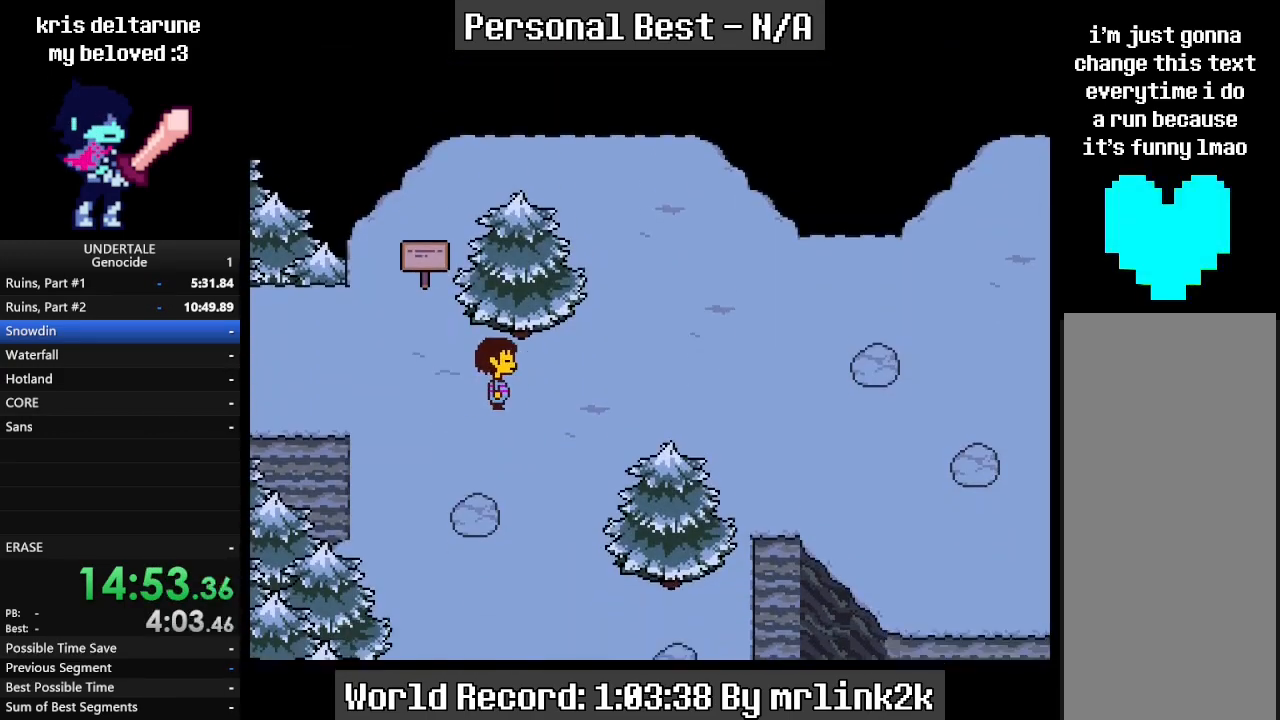
{"keys": ["down", "right"], "events": [[133, "right", "up"], [500, "right", "down"]]}
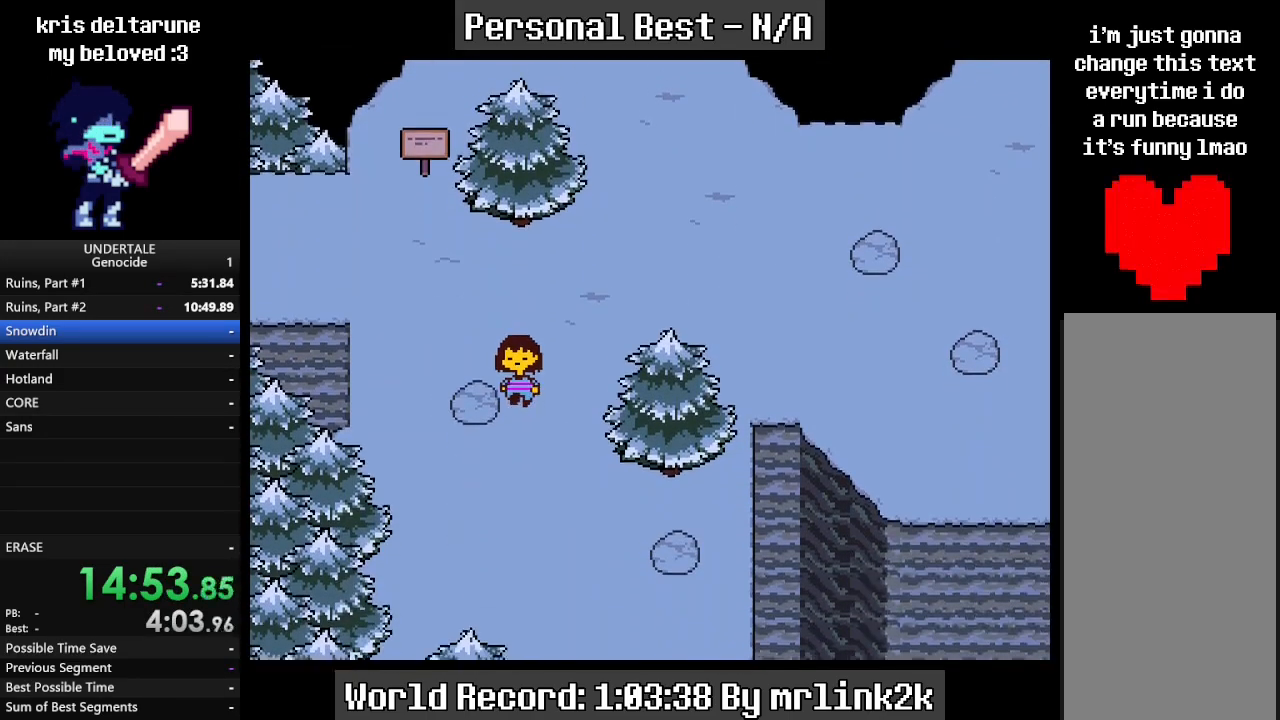
{"keys": ["down"], "events": [[133, "right", "up"]]}
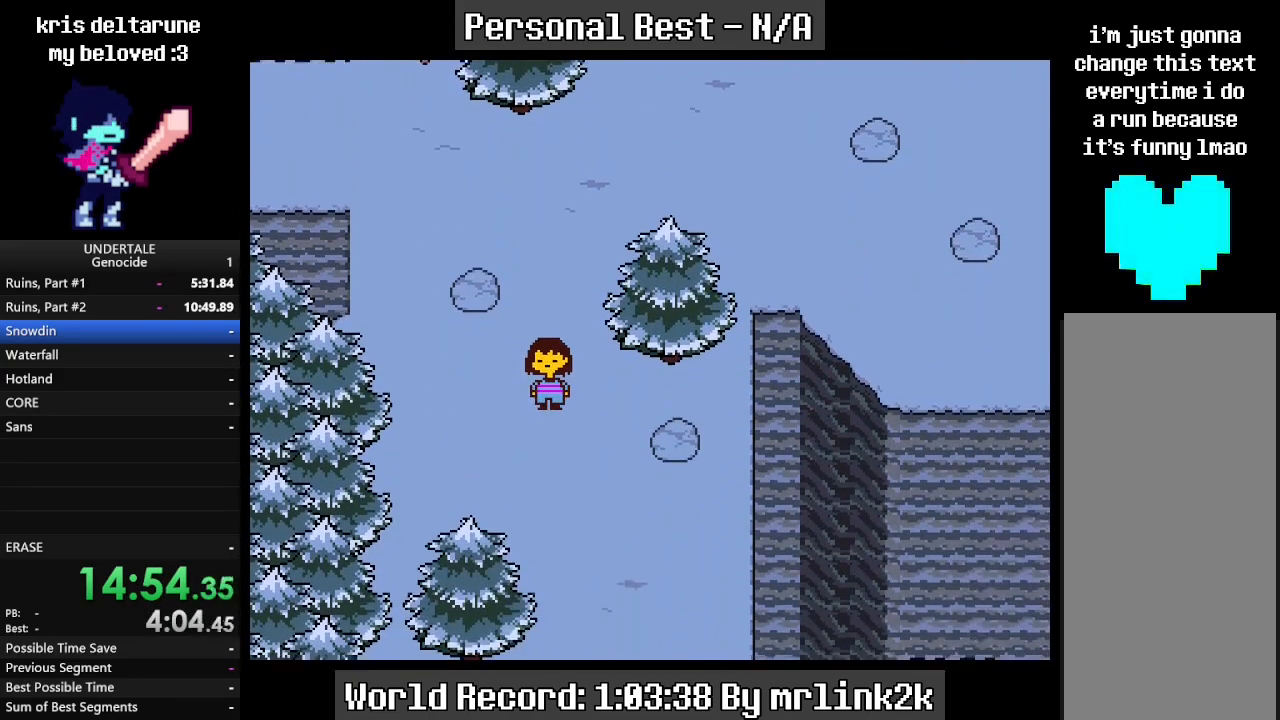
{"keys": ["down"], "events": [[200, "right", "down"], [333, "right", "up"]]}
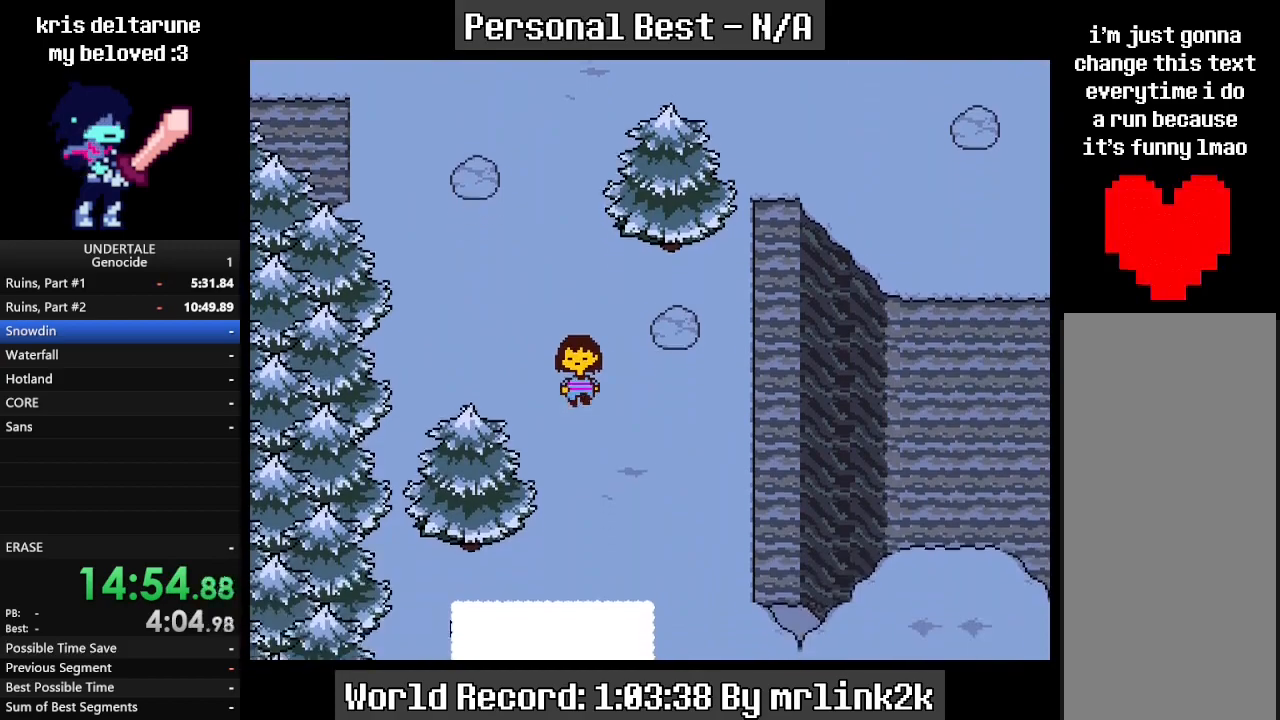
{"keys": ["down", "right"], "events": [[33, "right", "down"]]}
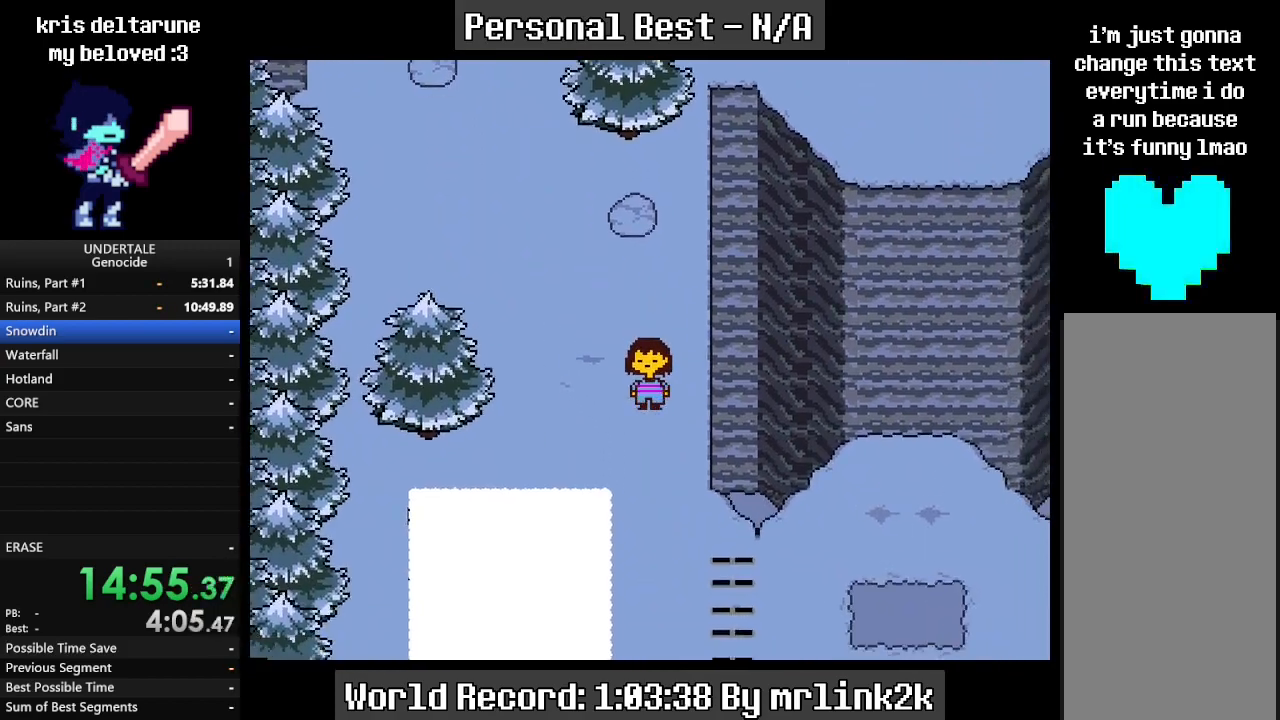
{"keys": ["down", "right"], "events": []}
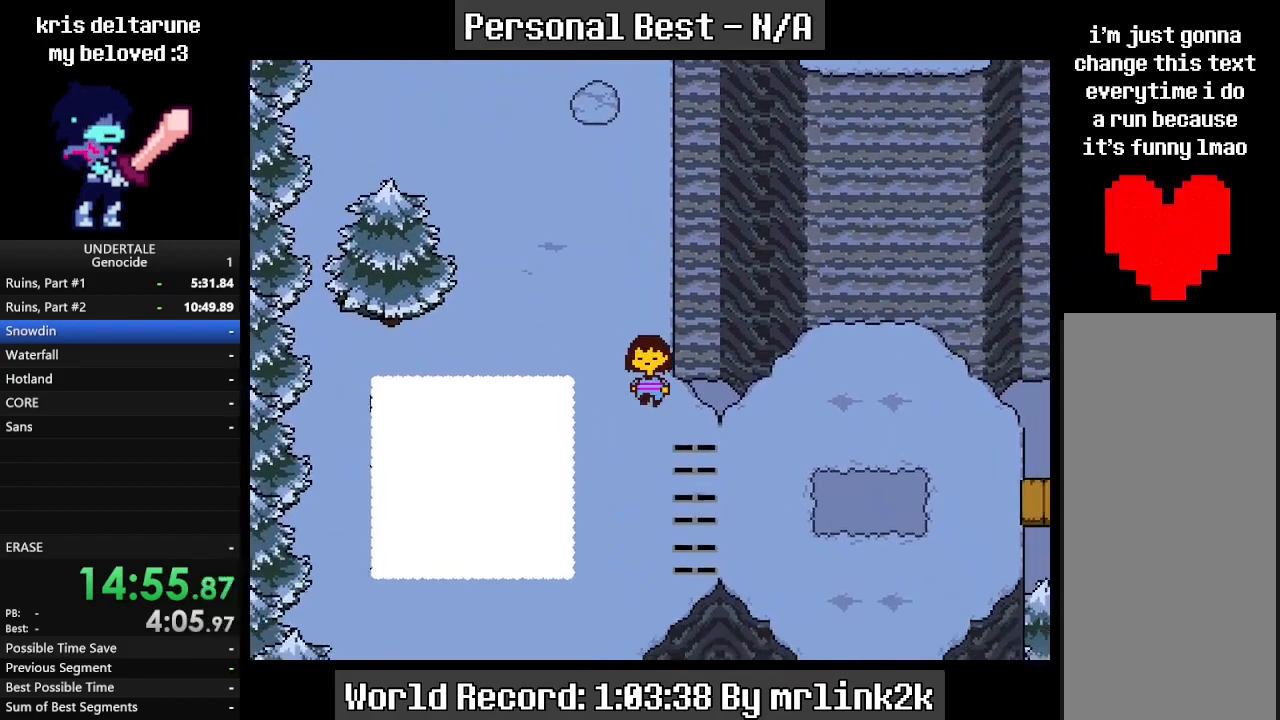
{"keys": ["right"], "events": [[433, "down", "up"]]}
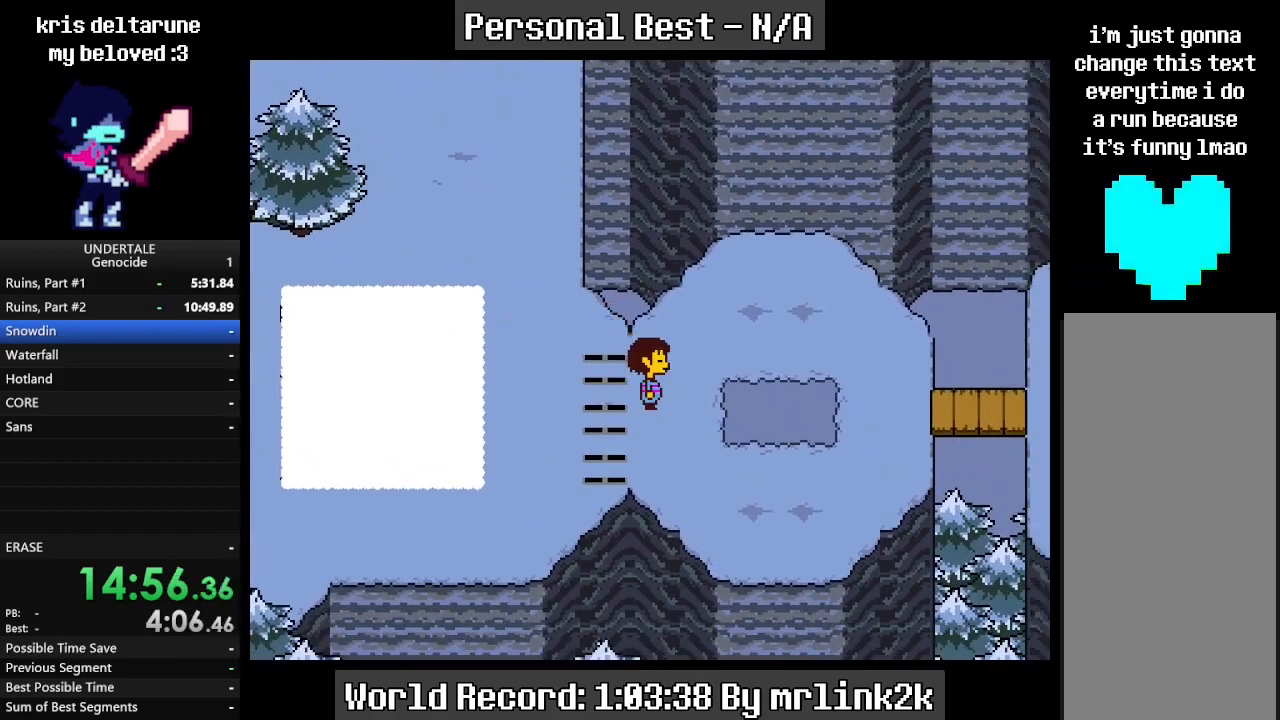
{"keys": ["right"], "events": [[200, "up", "down"], [267, "up", "up"]]}
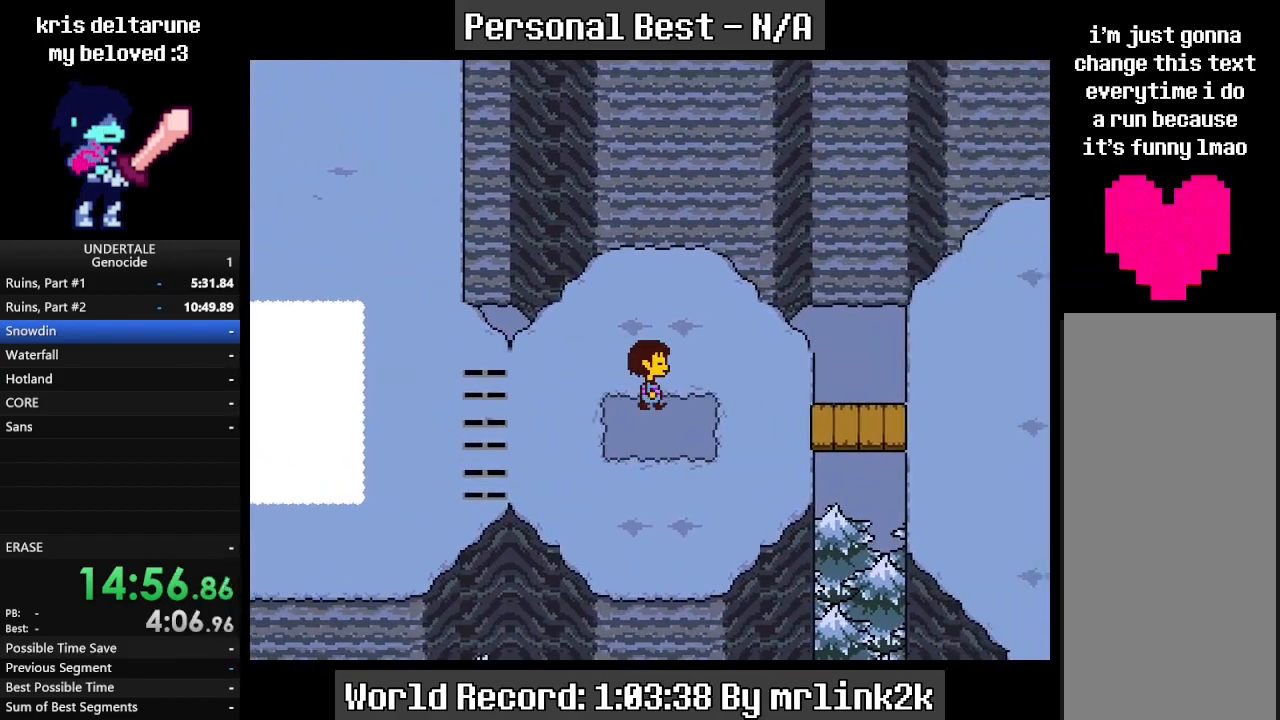
{"keys": ["right"], "events": [[100, "down", "down"], [200, "down", "up"]]}
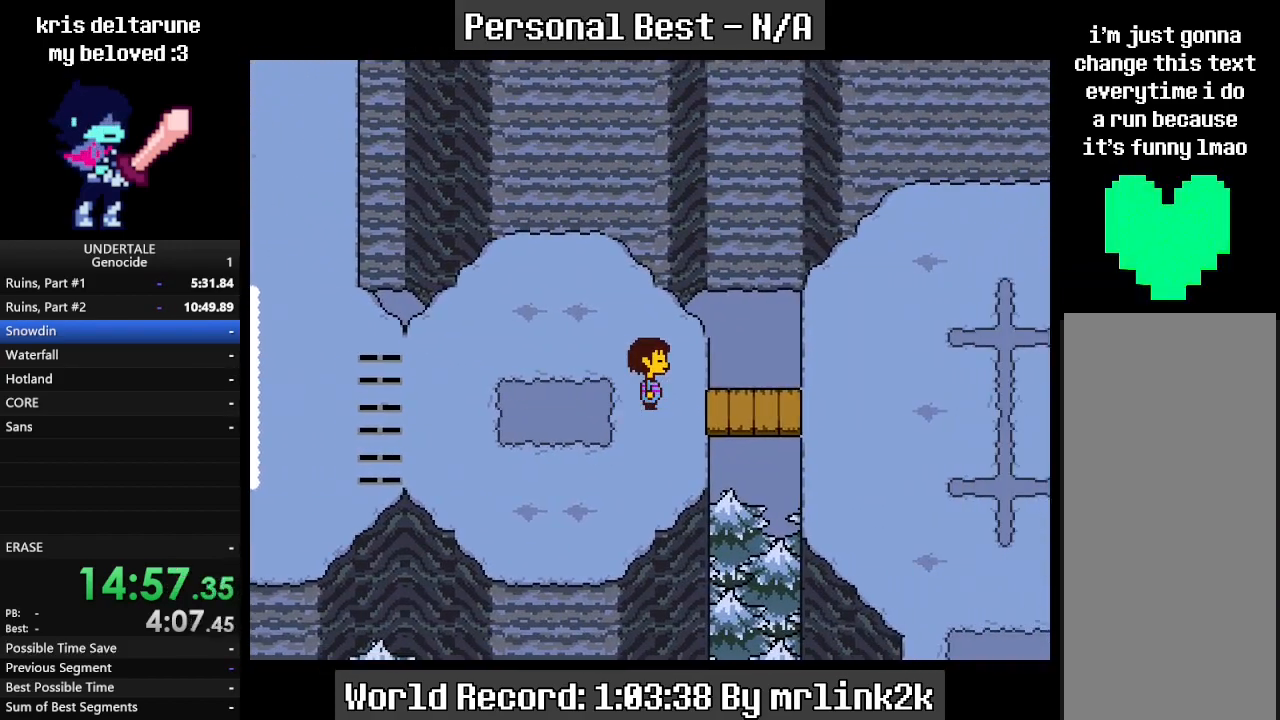
{"keys": ["right"], "events": [[300, "down", "down"], [333, "down", "up"]]}
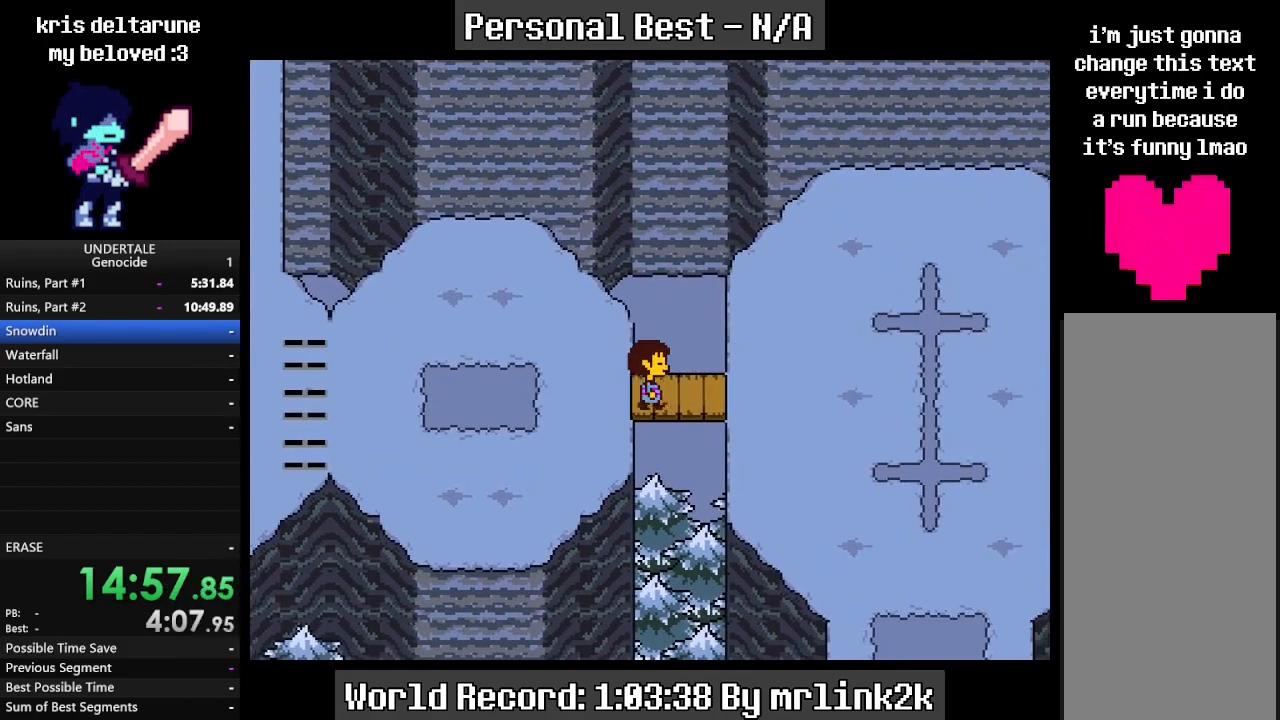
{"keys": ["down", "up"], "events": [[133, "down", "down"], [133, "right", "up"], [133, "up", "down"]]}
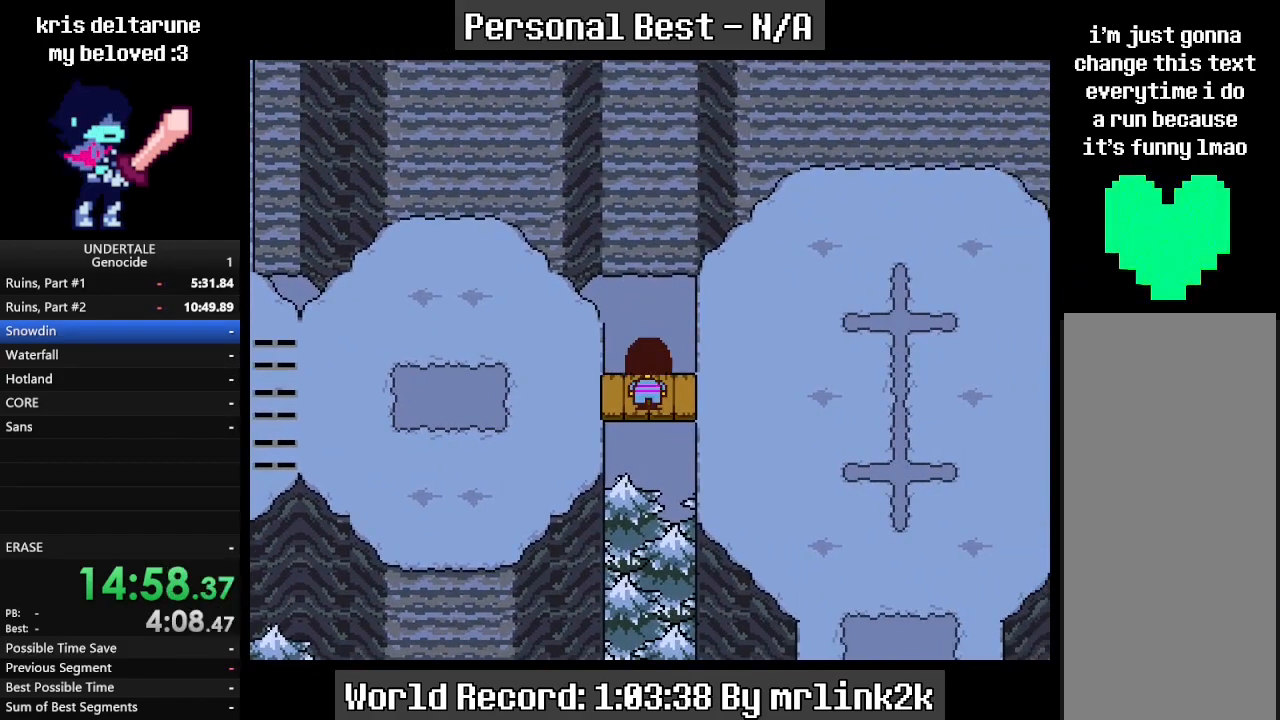
{"keys": ["down", "up"], "events": []}
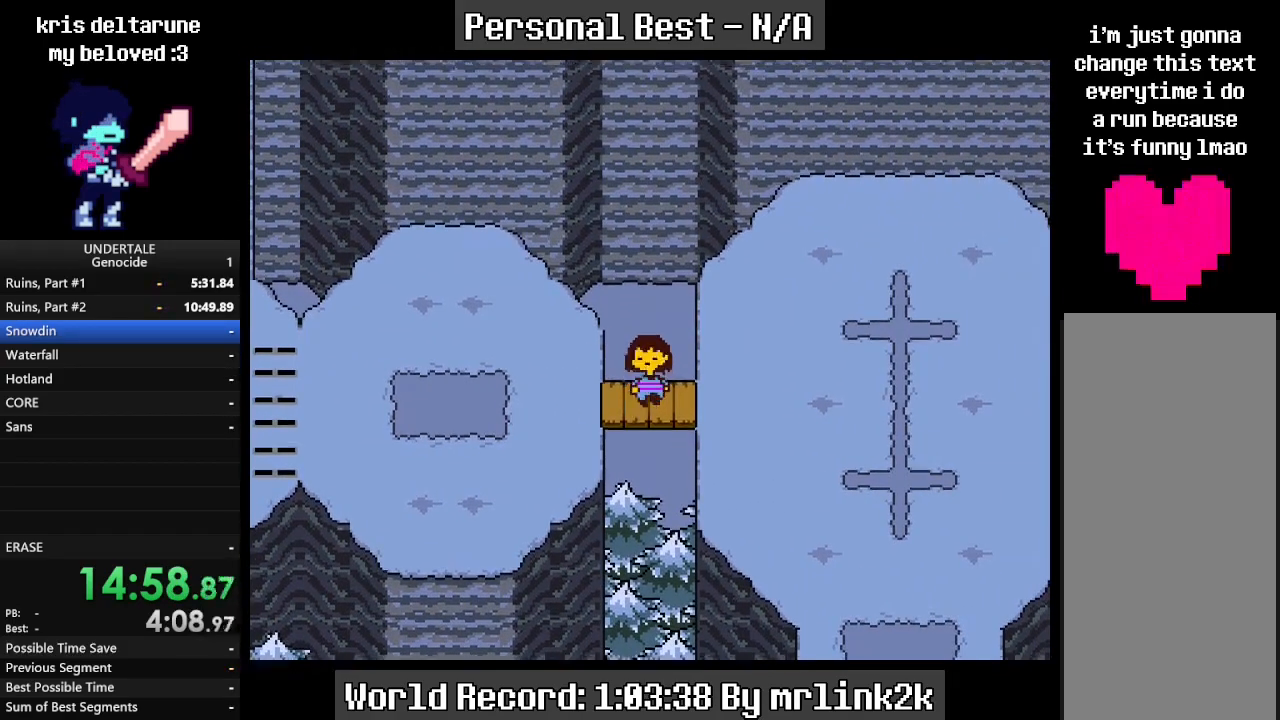
{"keys": ["down", "up"], "events": []}
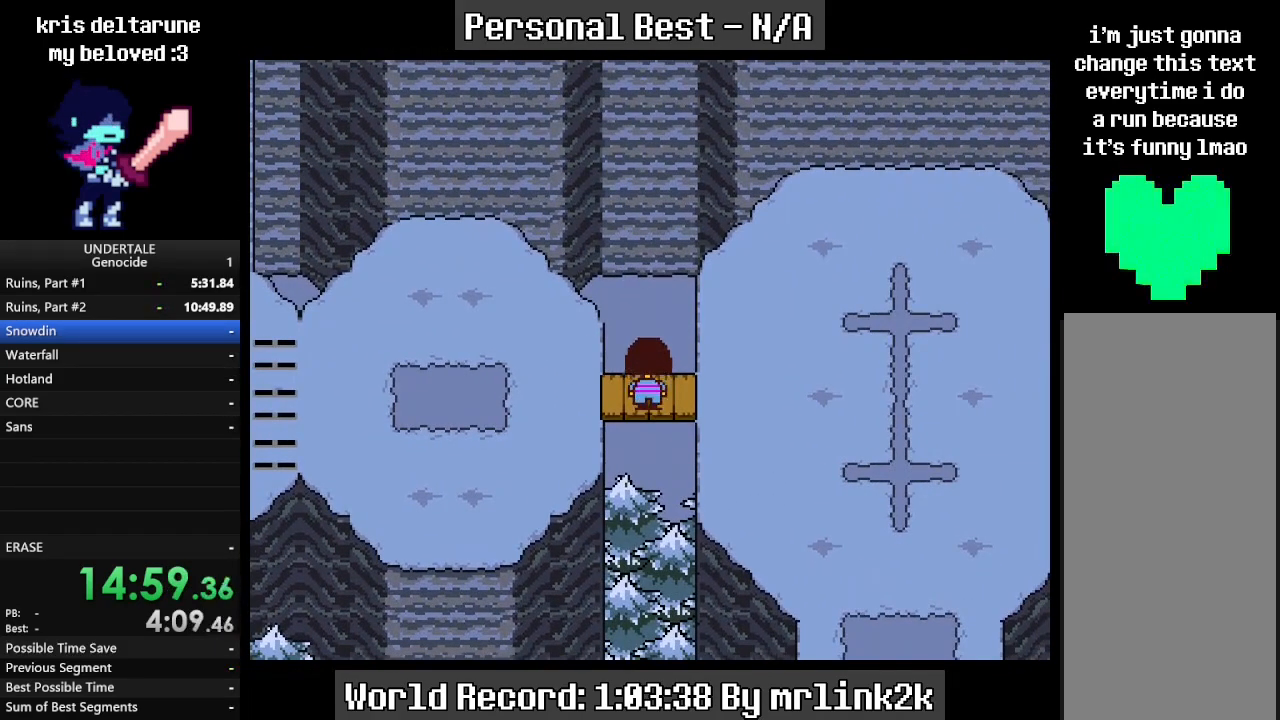
{"keys": ["down", "up"], "events": []}
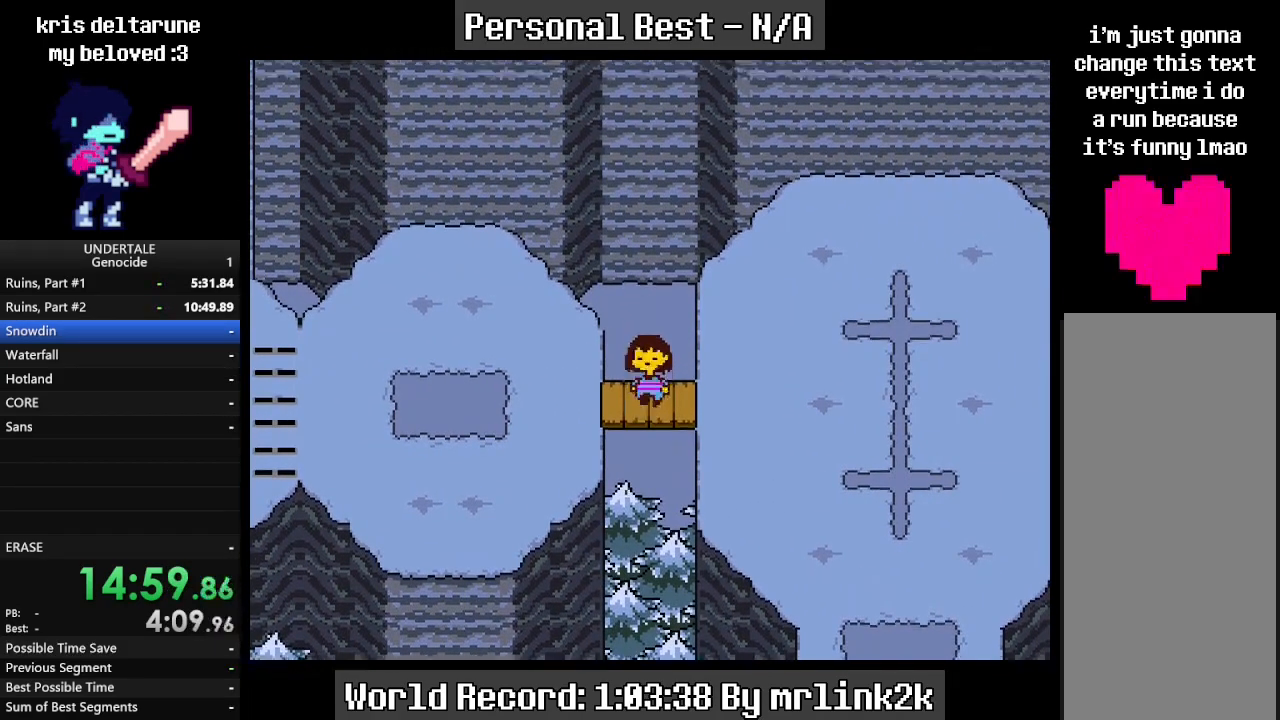
{"keys": ["down", "up"], "events": []}
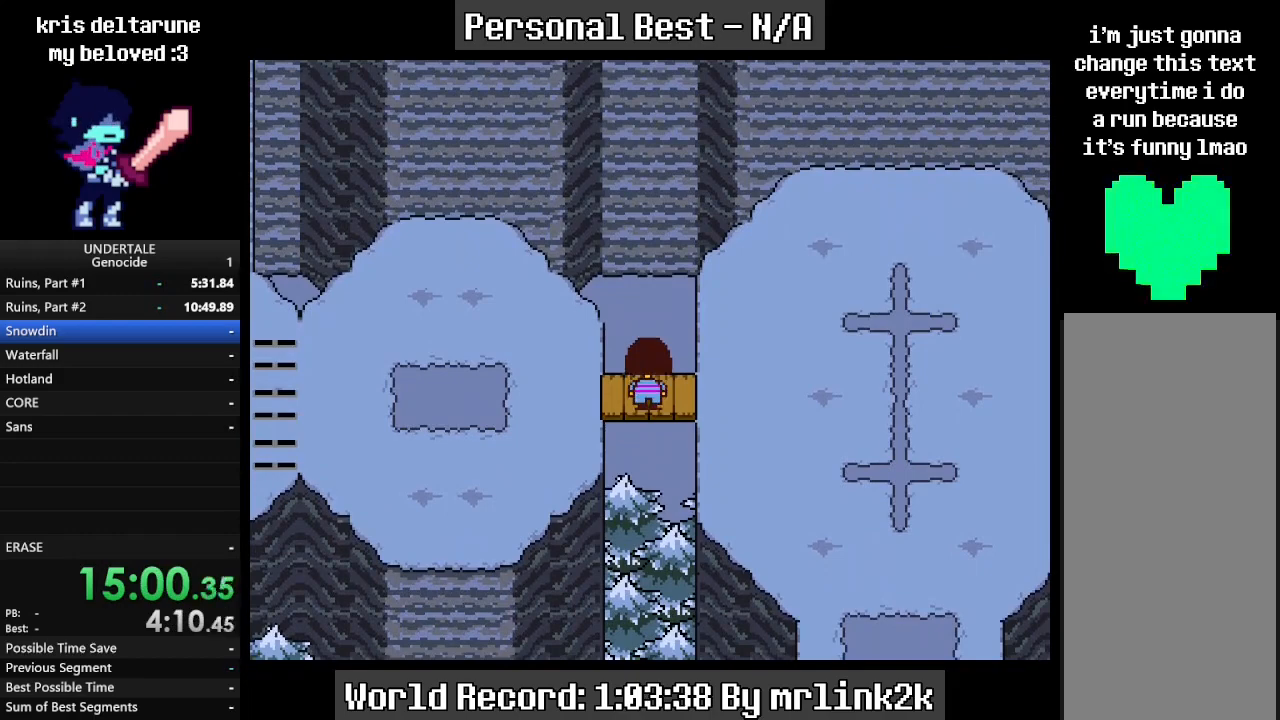
{"keys": ["down", "up"], "events": []}
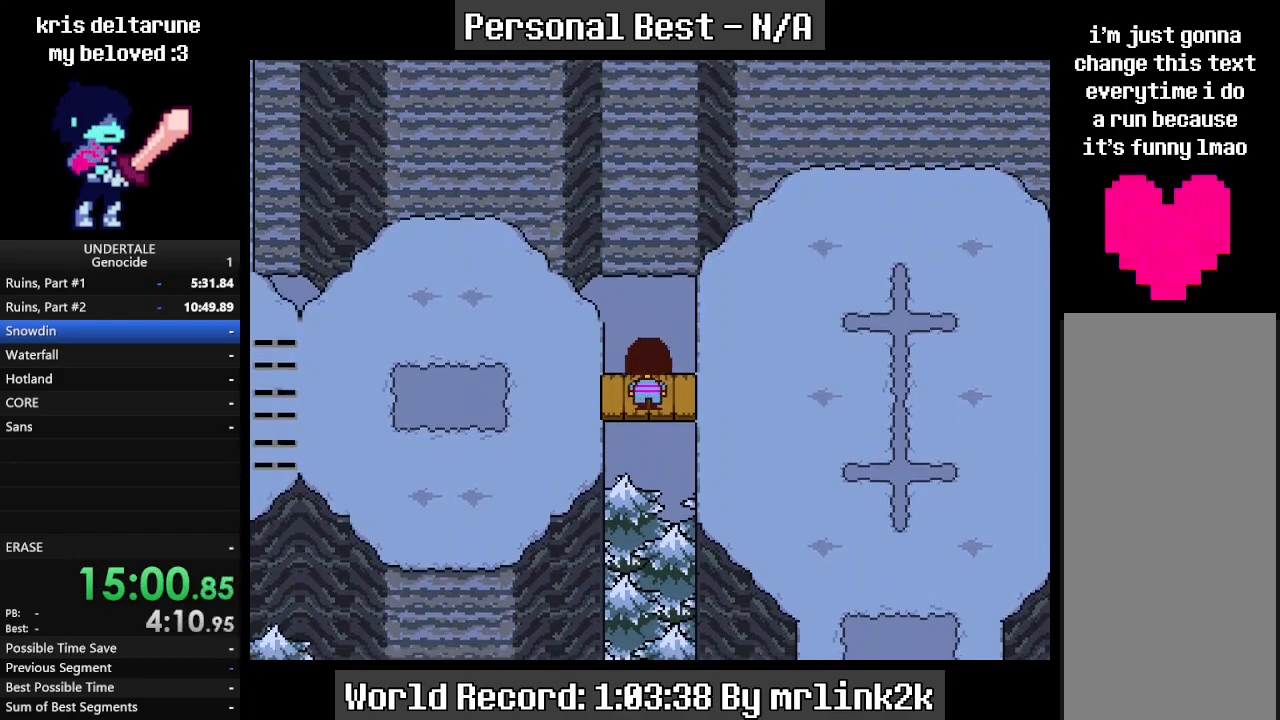
{"keys": ["down", "up"], "events": []}
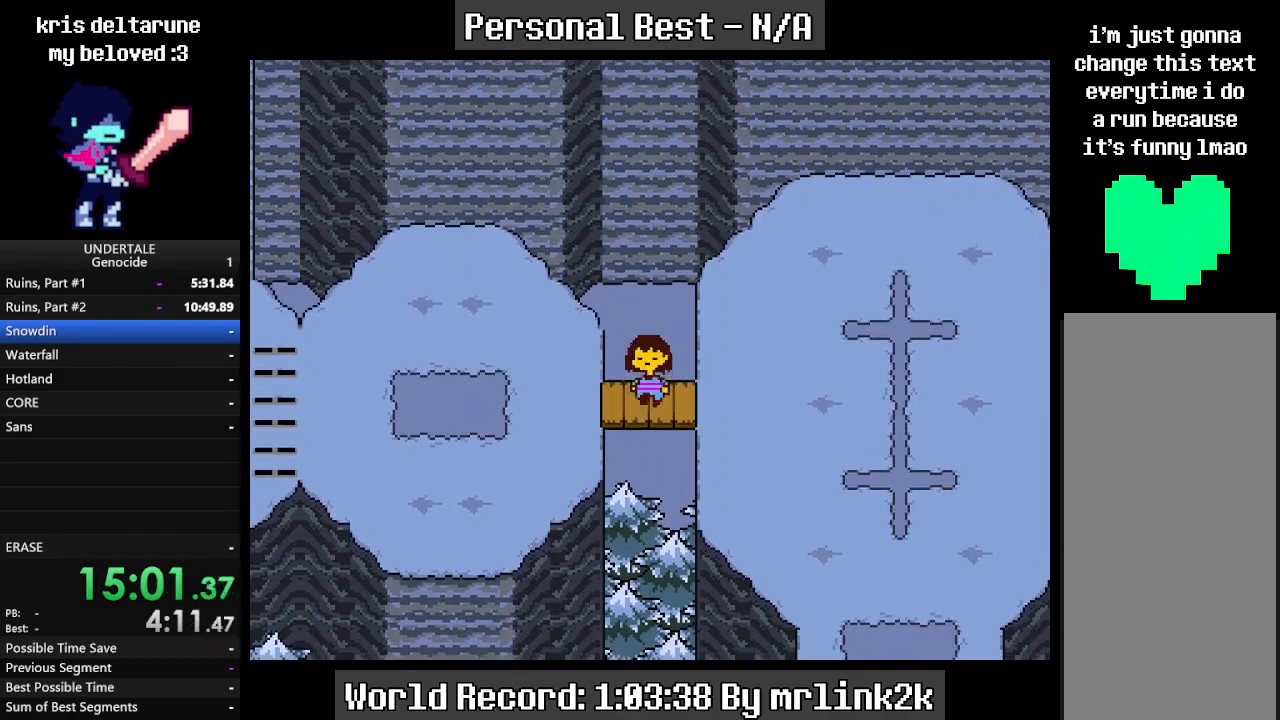
{"keys": ["down", "up"], "events": []}
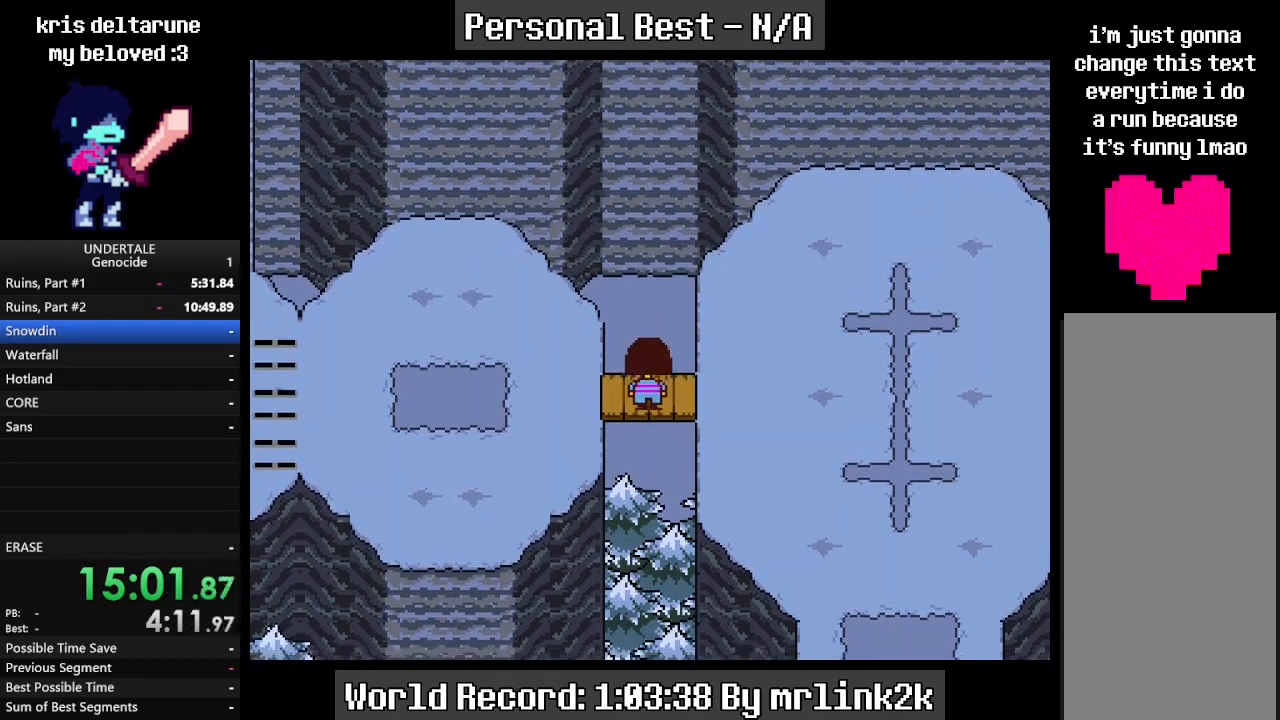
{"keys": ["down", "up"], "events": []}
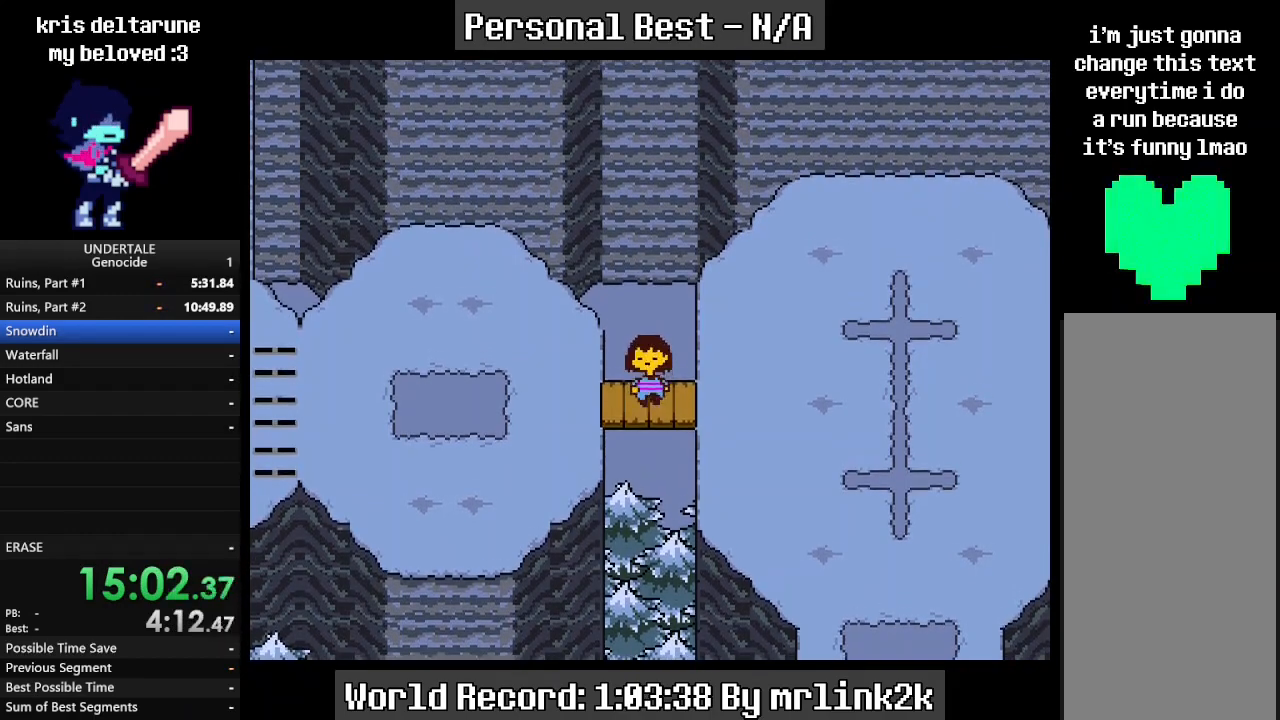
{"keys": ["down", "up"], "events": []}
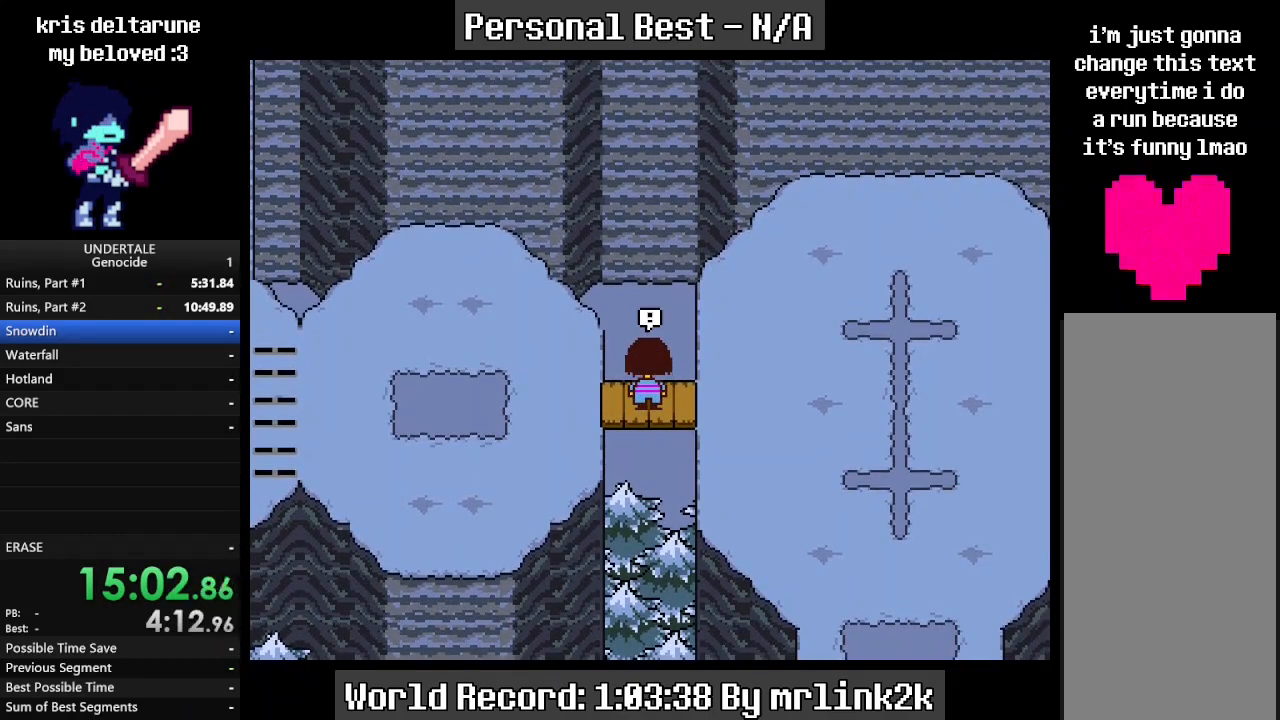
{"keys": ["down", "up"], "events": []}
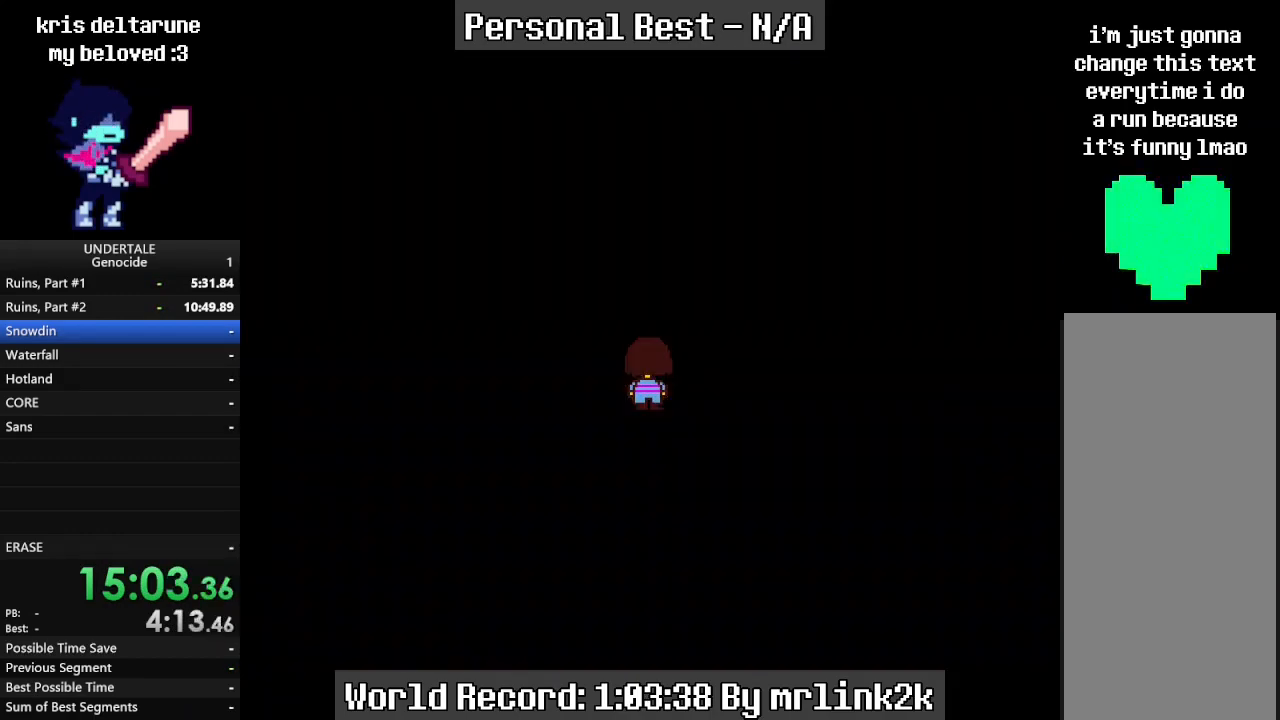
{"keys": [], "events": [[167, "up", "up"], [200, "down", "up"]]}